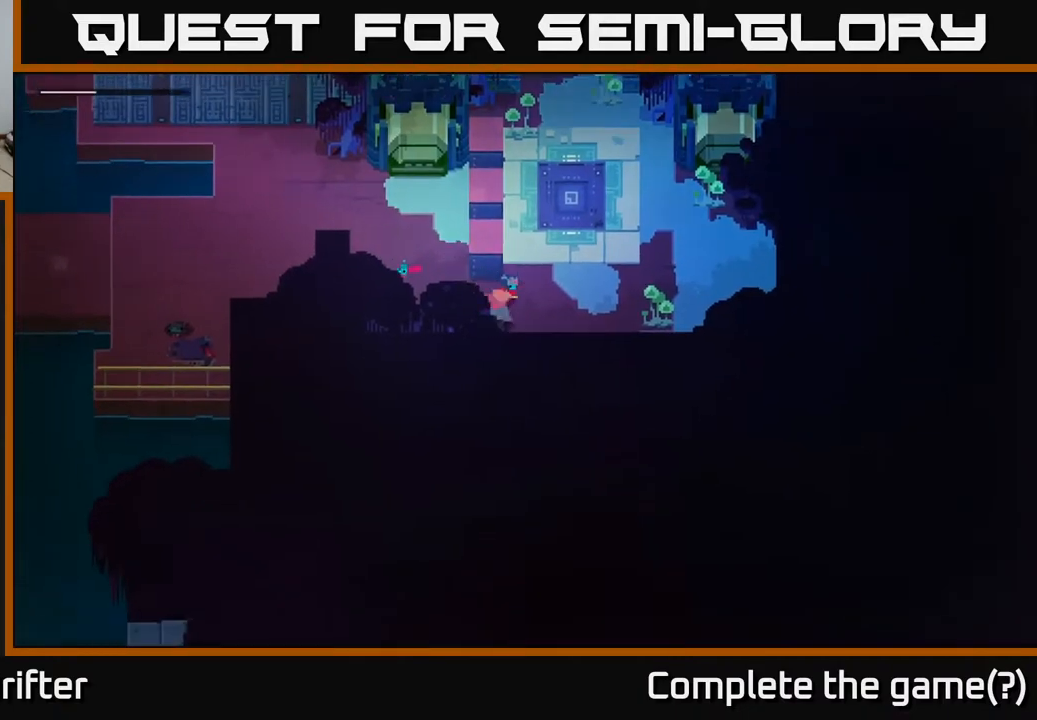
Gameplay with a controller (Xbox layout); each line is a JSON object with the inputs held at the frame after it. "events" lists button and stick changes between this image and that frame as [ms after this image, input, new state], when the widget could be followed in between.
{"buttons": [], "left_stick": "center", "right_stick": "center", "events": [[367, "X", "down"], [467, "left_stick", "center"], [500, "X", "up"]]}
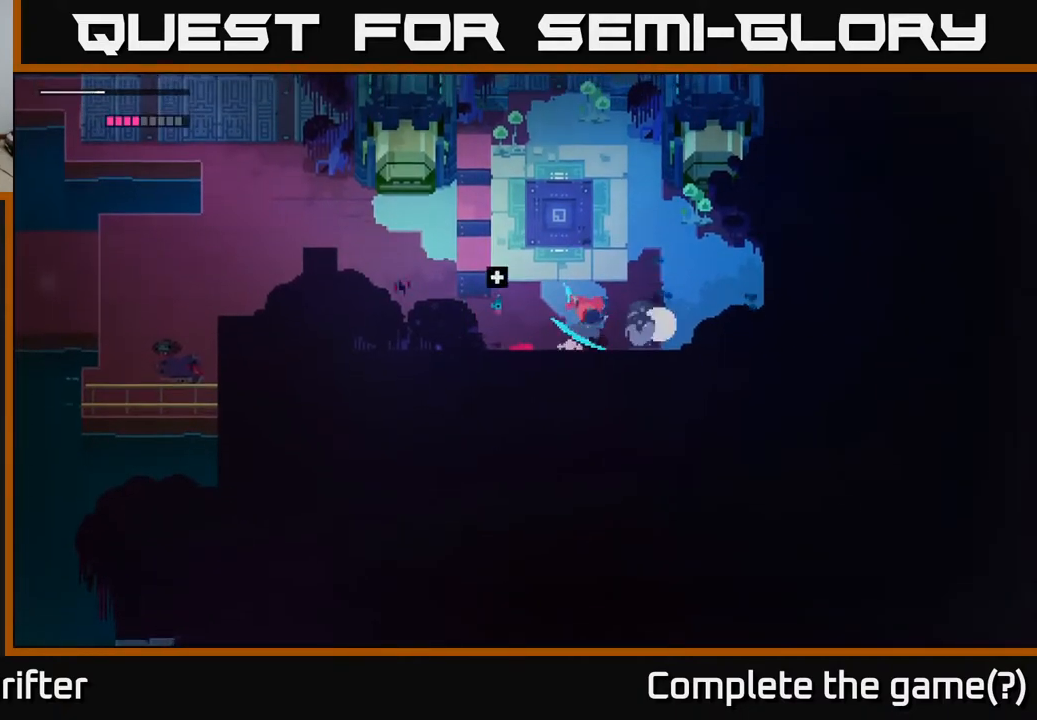
{"buttons": [], "left_stick": "up", "right_stick": "center", "events": [[100, "left_stick", "up"]]}
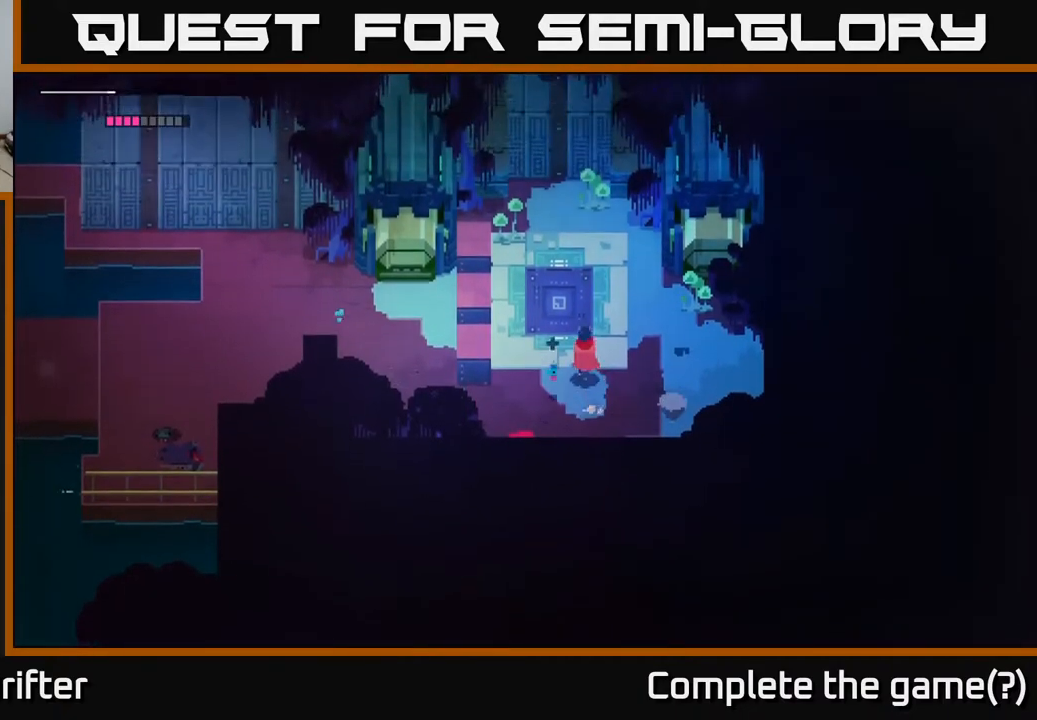
{"buttons": ["X"], "left_stick": "up", "right_stick": "center", "events": [[467, "X", "down"]]}
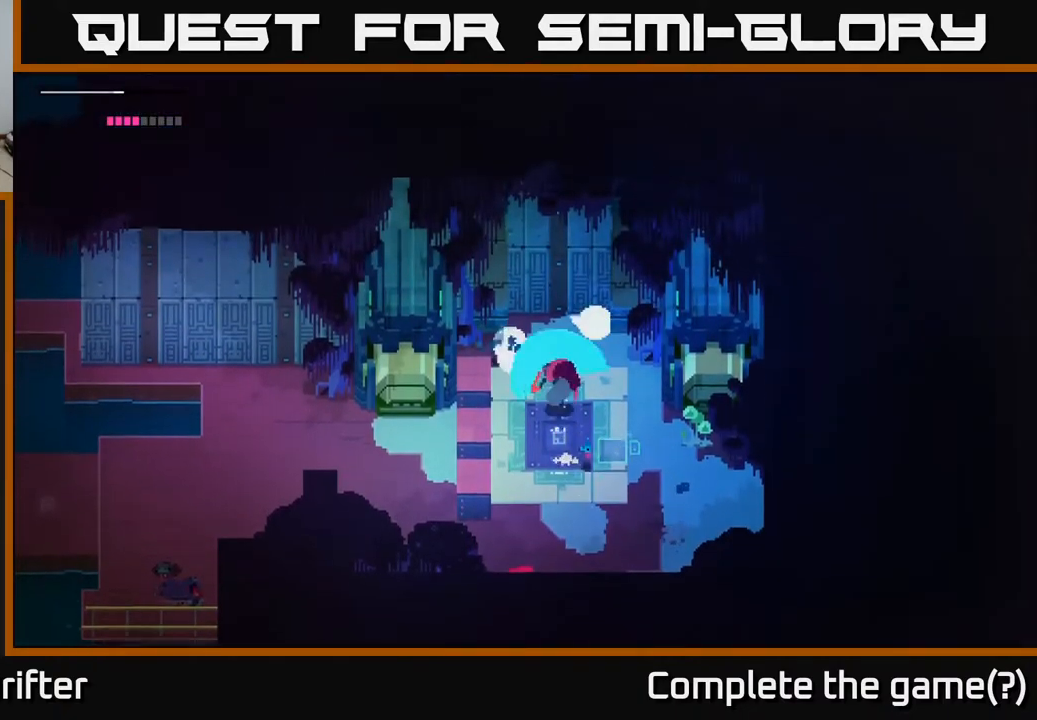
{"buttons": [], "left_stick": "right", "right_stick": "center", "events": [[117, "X", "up"], [167, "left_stick", "up-right"], [300, "left_stick", "right"]]}
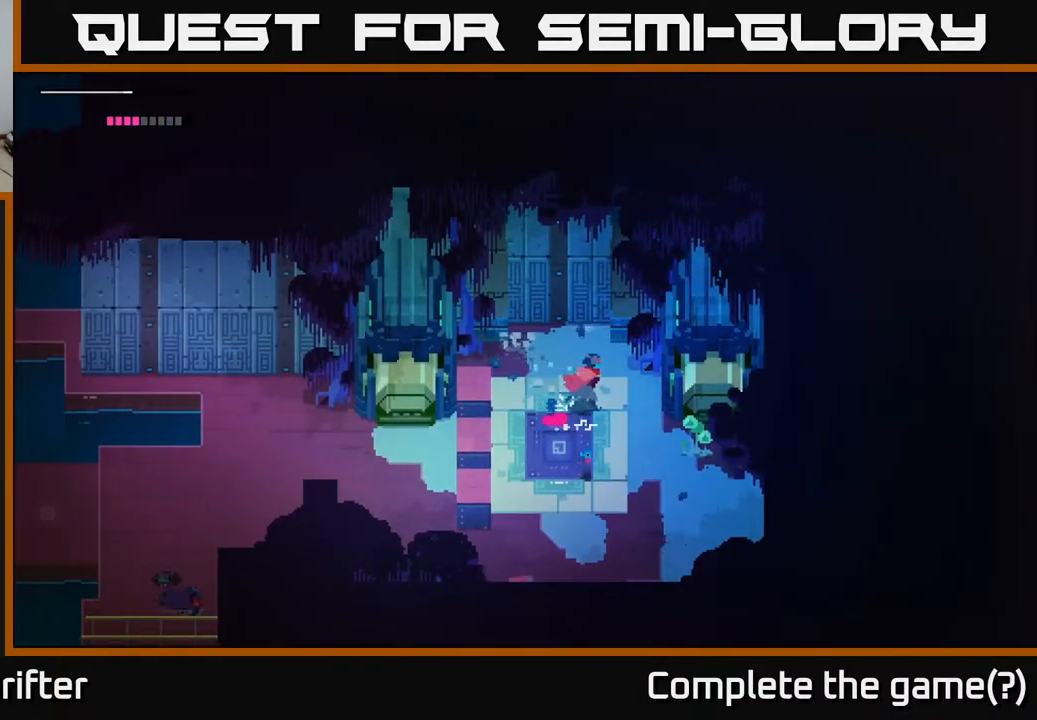
{"buttons": [], "left_stick": "down-right", "right_stick": "center", "events": [[167, "left_stick", "down-right"], [283, "X", "down"], [450, "X", "up"]]}
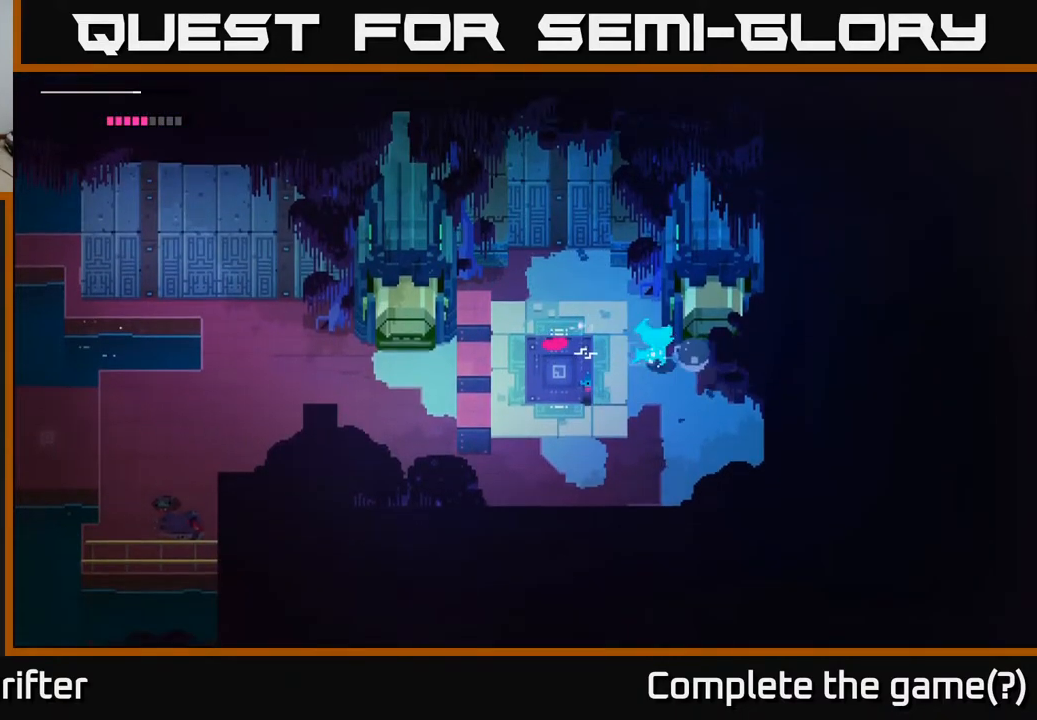
{"buttons": [], "left_stick": "center", "right_stick": "center", "events": [[367, "left_stick", "center"]]}
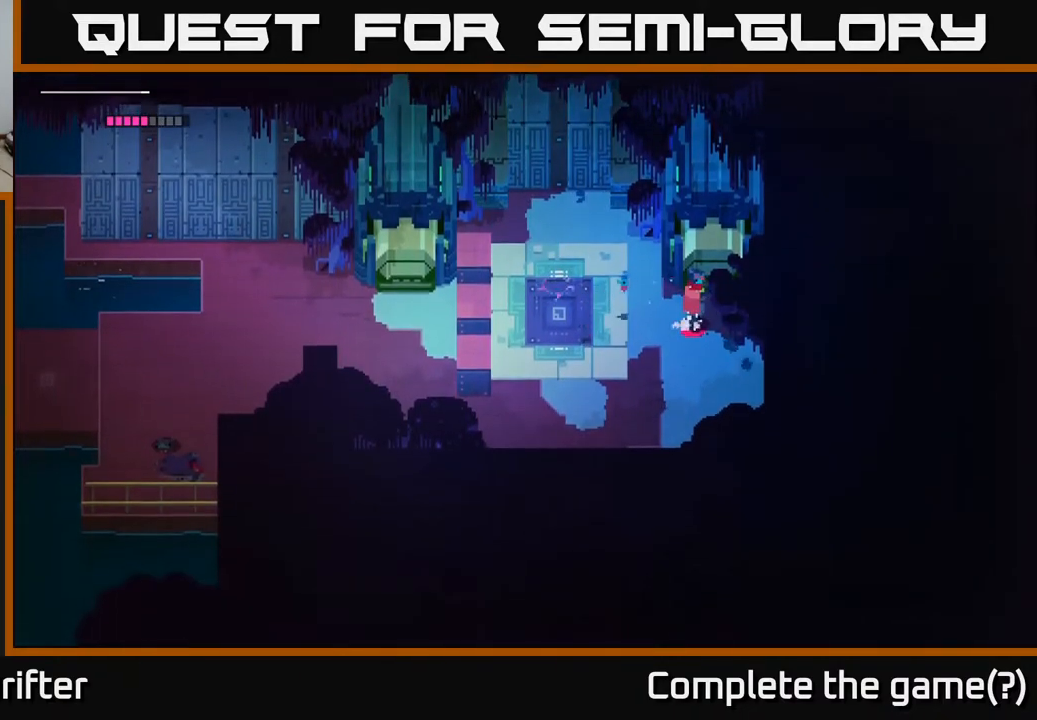
{"buttons": [], "left_stick": "left", "right_stick": "center", "events": [[267, "left_stick", "left"]]}
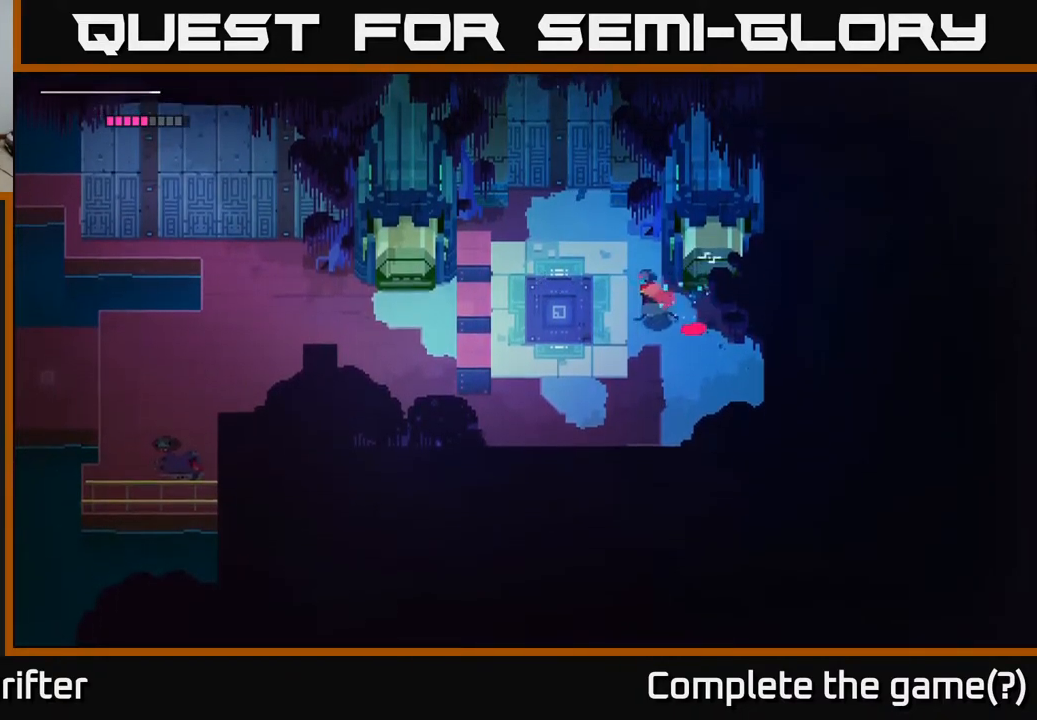
{"buttons": ["Y"], "left_stick": "center", "right_stick": "center", "events": [[333, "left_stick", "center"], [417, "Y", "down"]]}
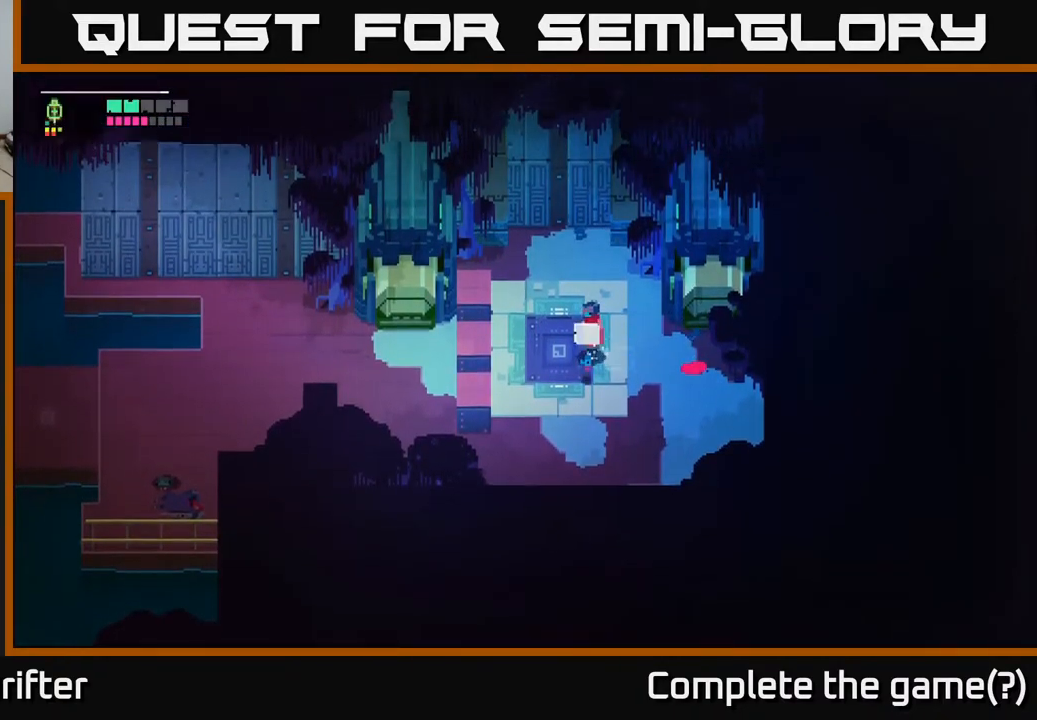
{"buttons": [], "left_stick": "left", "right_stick": "center", "events": [[467, "left_stick", "left"], [483, "Y", "up"]]}
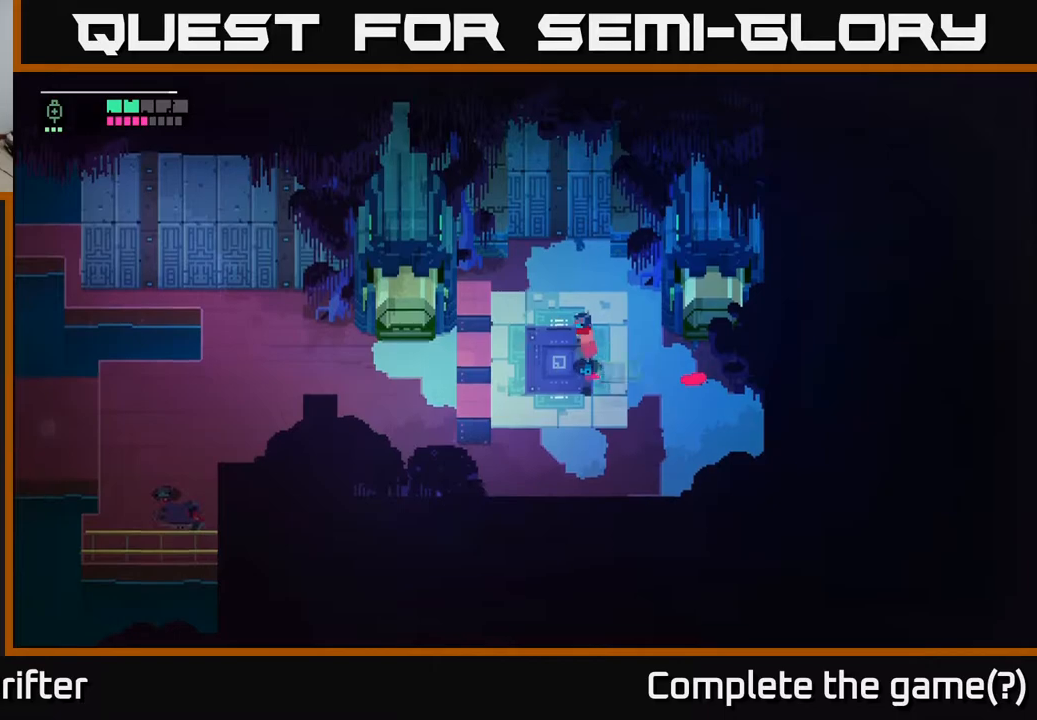
{"buttons": ["Y"], "left_stick": "center", "right_stick": "center", "events": [[100, "left_stick", "up-left"], [183, "Y", "down"], [250, "left_stick", "center"]]}
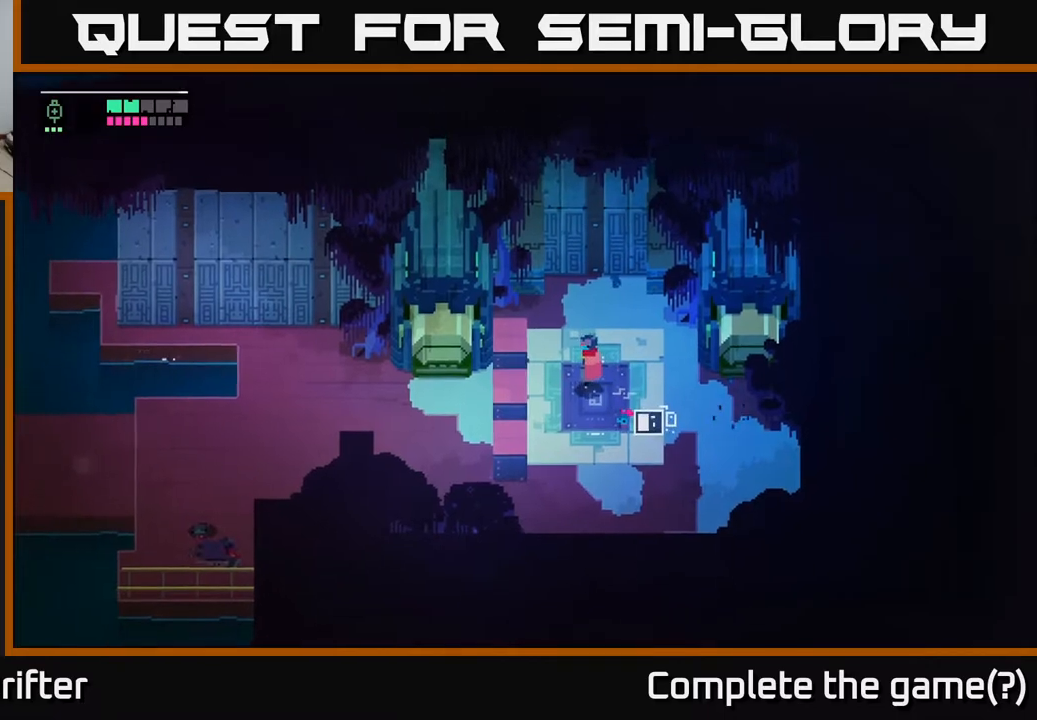
{"buttons": ["Y"], "left_stick": "center", "right_stick": "center", "events": []}
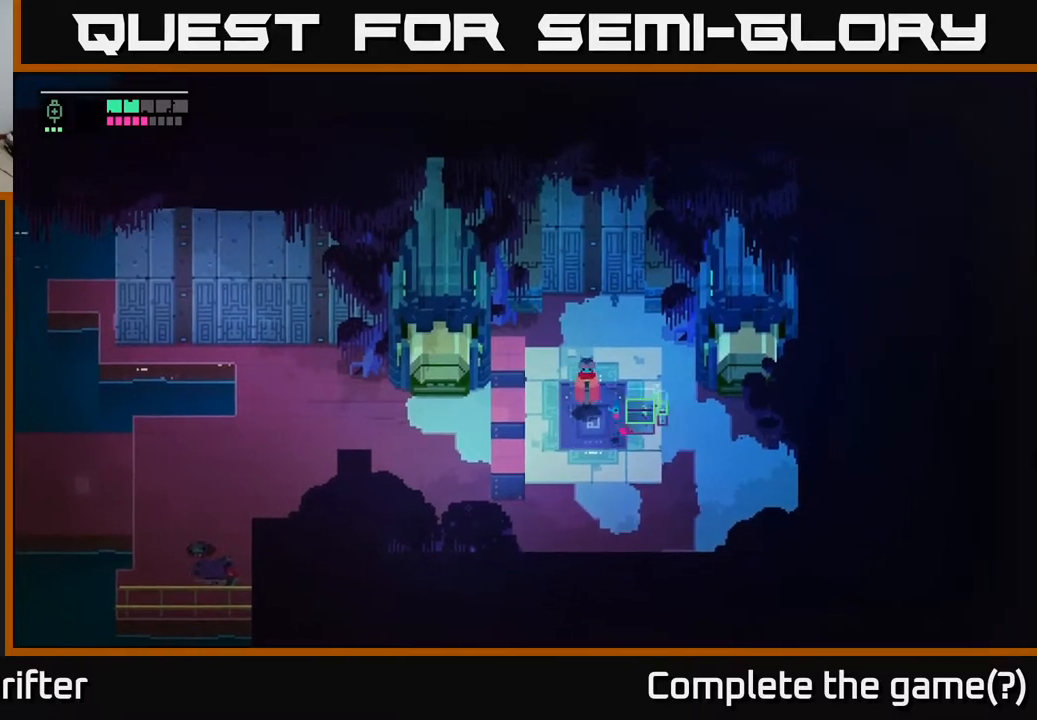
{"buttons": [], "left_stick": "center", "right_stick": "center", "events": [[367, "Y", "up"]]}
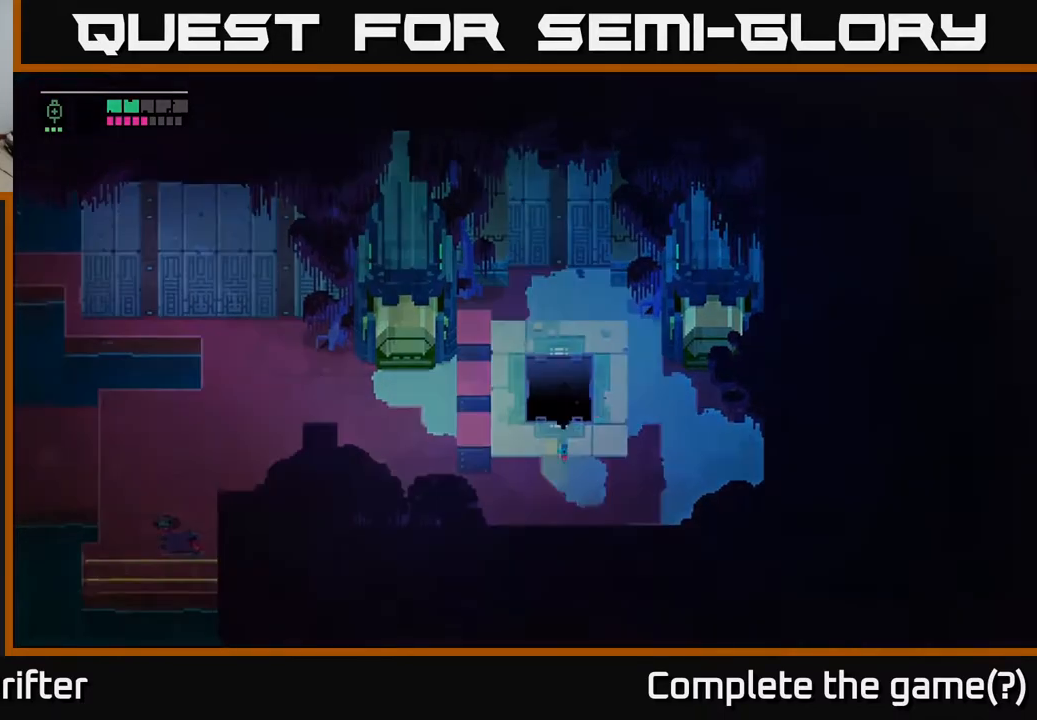
{"buttons": [], "left_stick": "center", "right_stick": "center", "events": []}
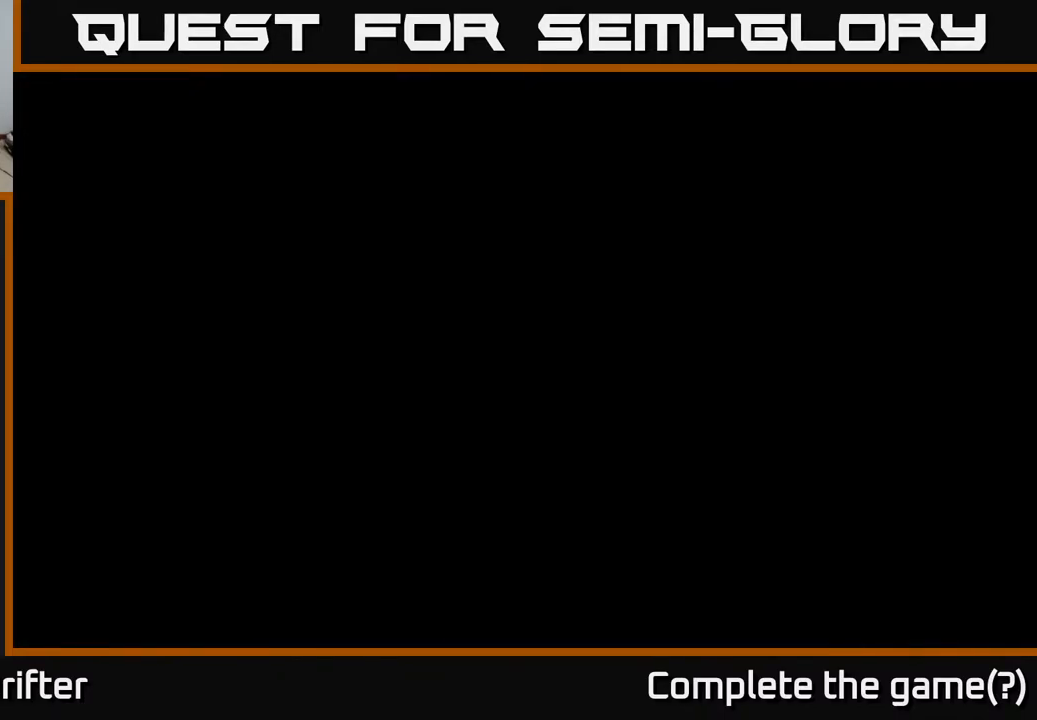
{"buttons": [], "left_stick": "center", "right_stick": "center", "events": []}
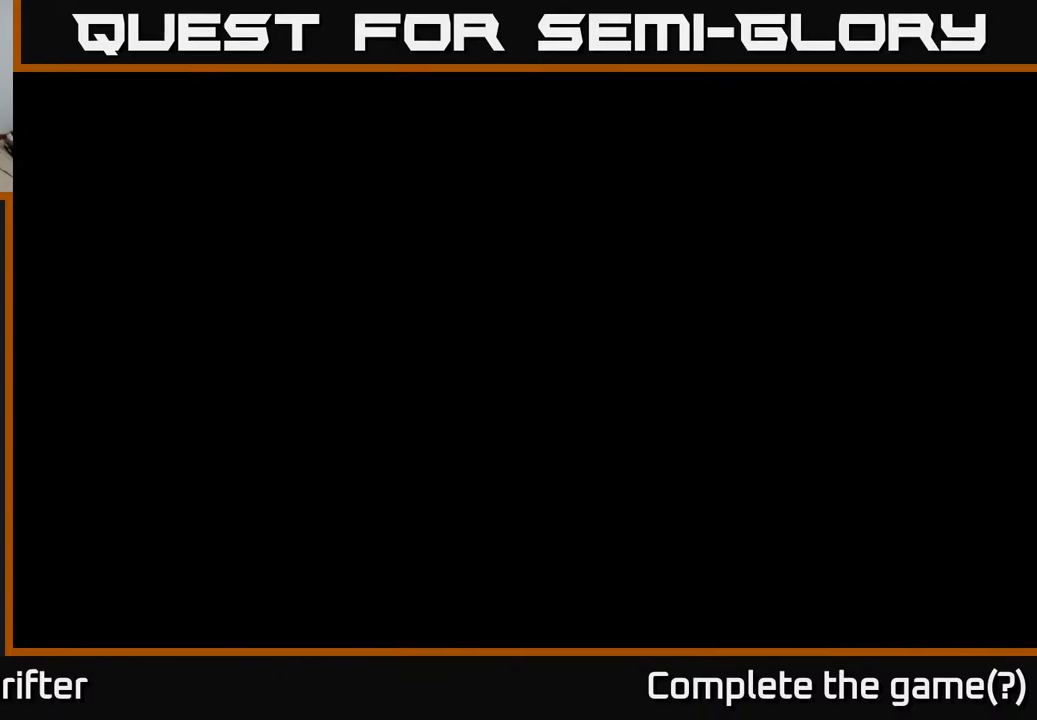
{"buttons": [], "left_stick": "center", "right_stick": "center", "events": []}
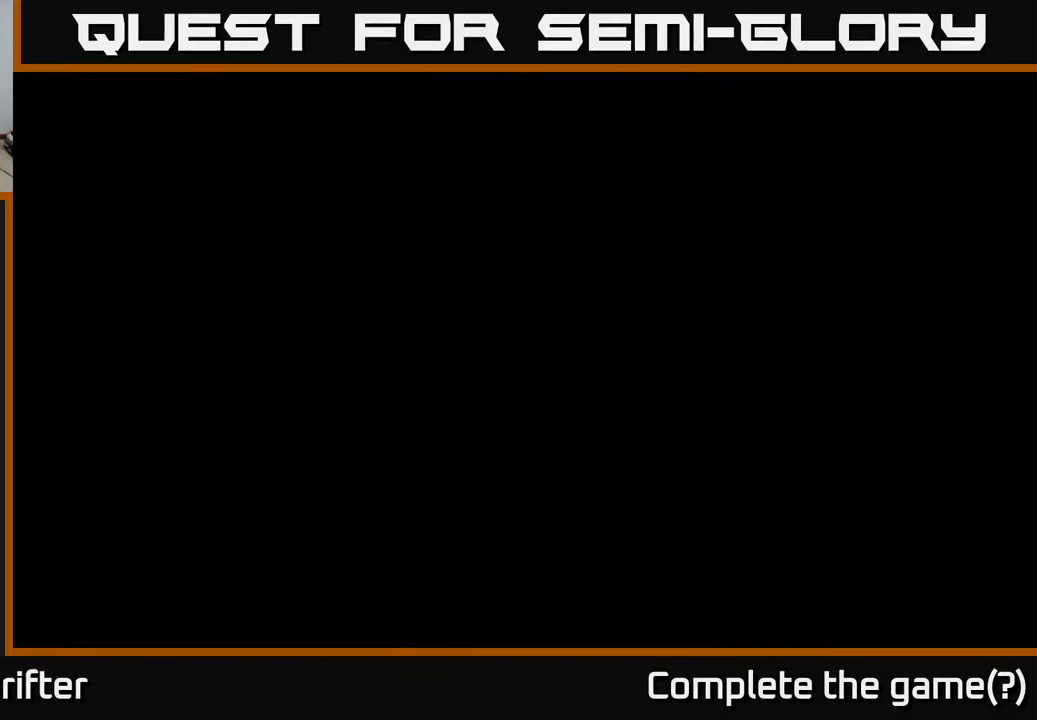
{"buttons": [], "left_stick": "center", "right_stick": "center", "events": []}
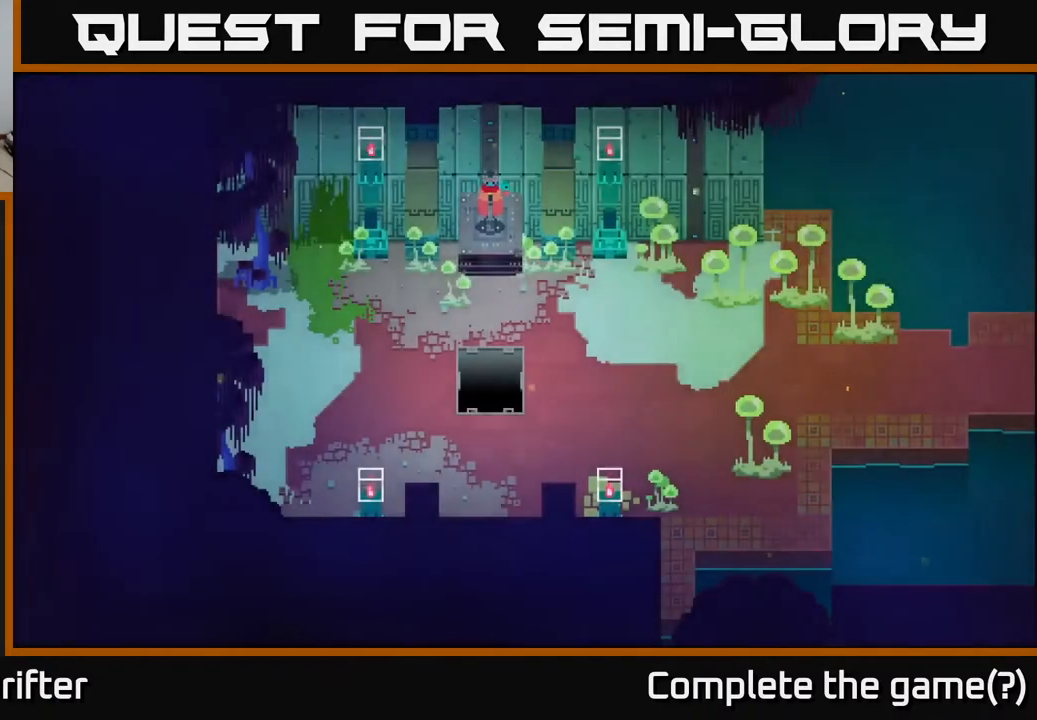
{"buttons": [], "left_stick": "center", "right_stick": "center", "events": []}
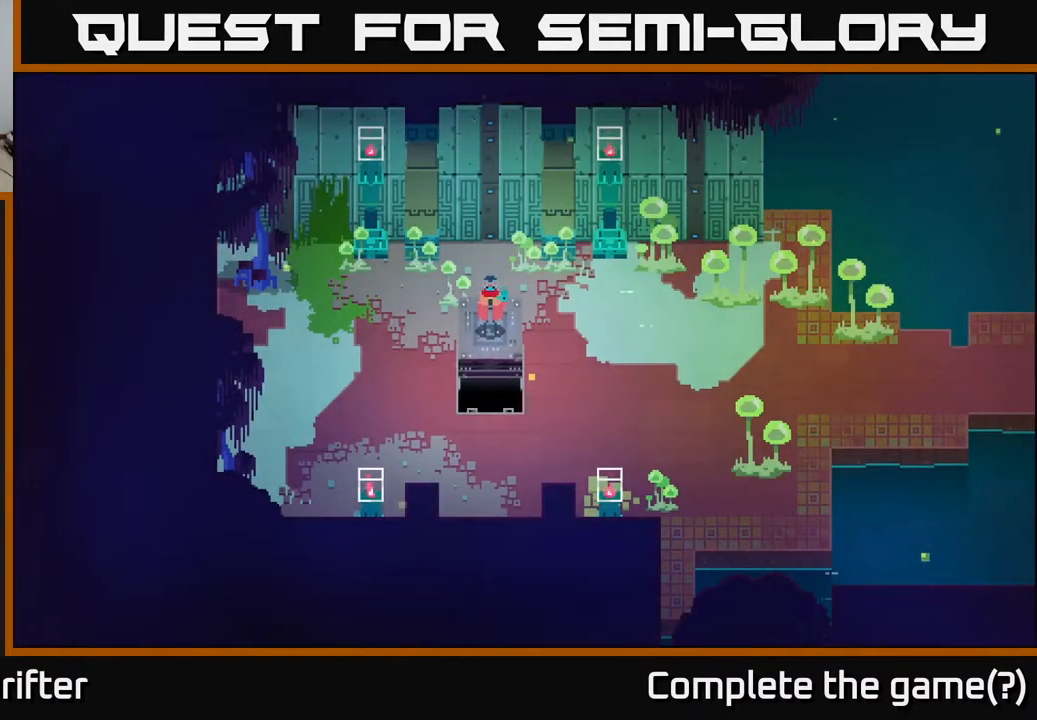
{"buttons": [], "left_stick": "up-left", "right_stick": "center", "events": [[500, "left_stick", "up-left"]]}
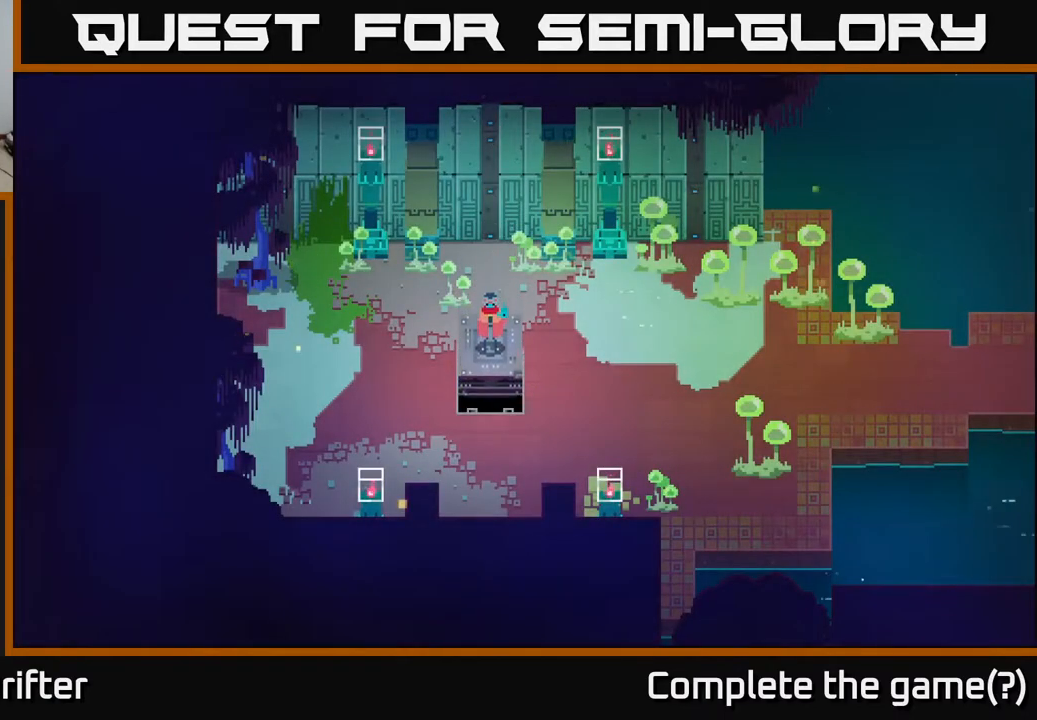
{"buttons": [], "left_stick": "up-left", "right_stick": "center", "events": []}
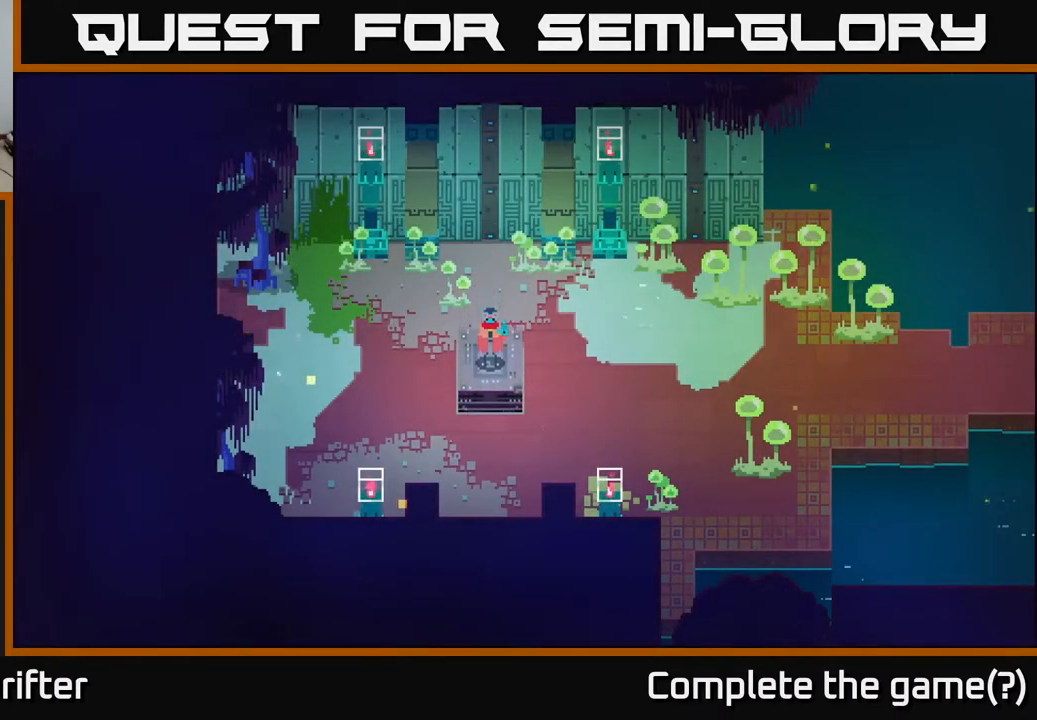
{"buttons": [], "left_stick": "up-left", "right_stick": "center", "events": [[33, "X", "down"], [167, "X", "up"]]}
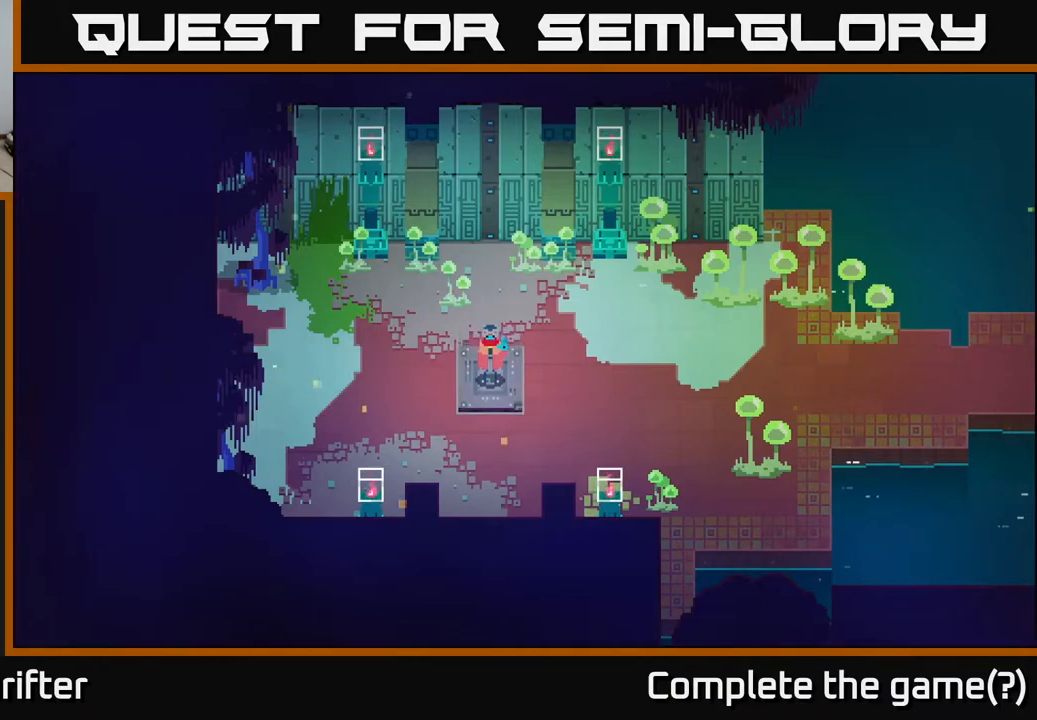
{"buttons": [], "left_stick": "up", "right_stick": "center", "events": [[333, "left_stick", "center"], [483, "left_stick", "up"]]}
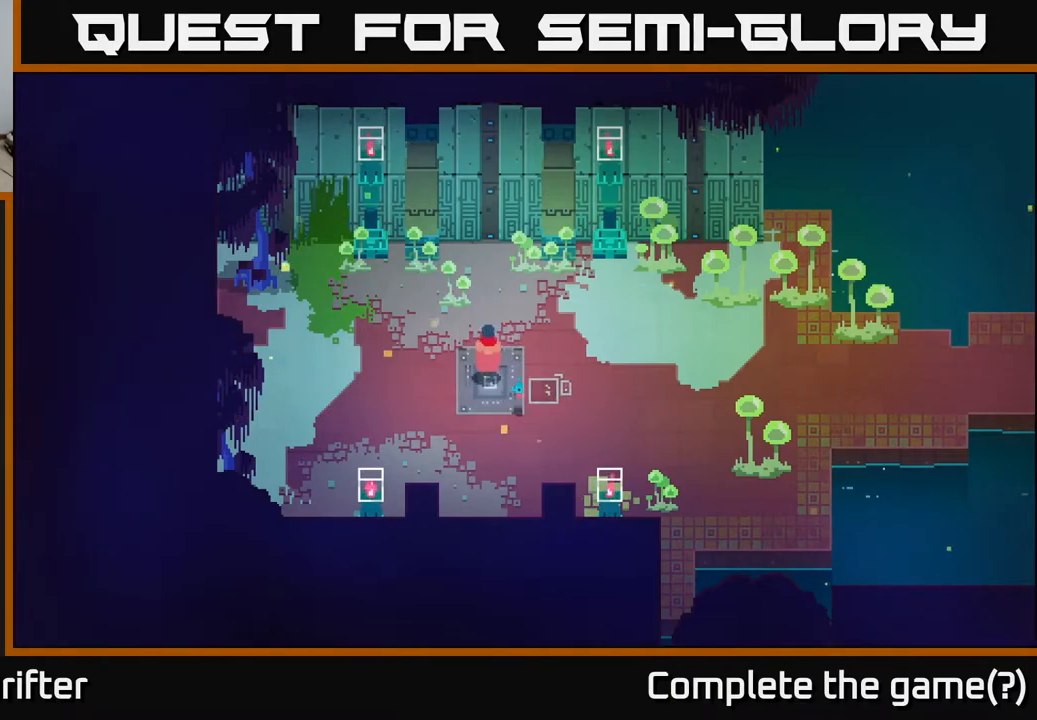
{"buttons": [], "left_stick": "right", "right_stick": "center", "events": [[117, "left_stick", "up-left"], [250, "X", "down"], [367, "left_stick", "up-right"], [417, "X", "up"], [450, "left_stick", "right"]]}
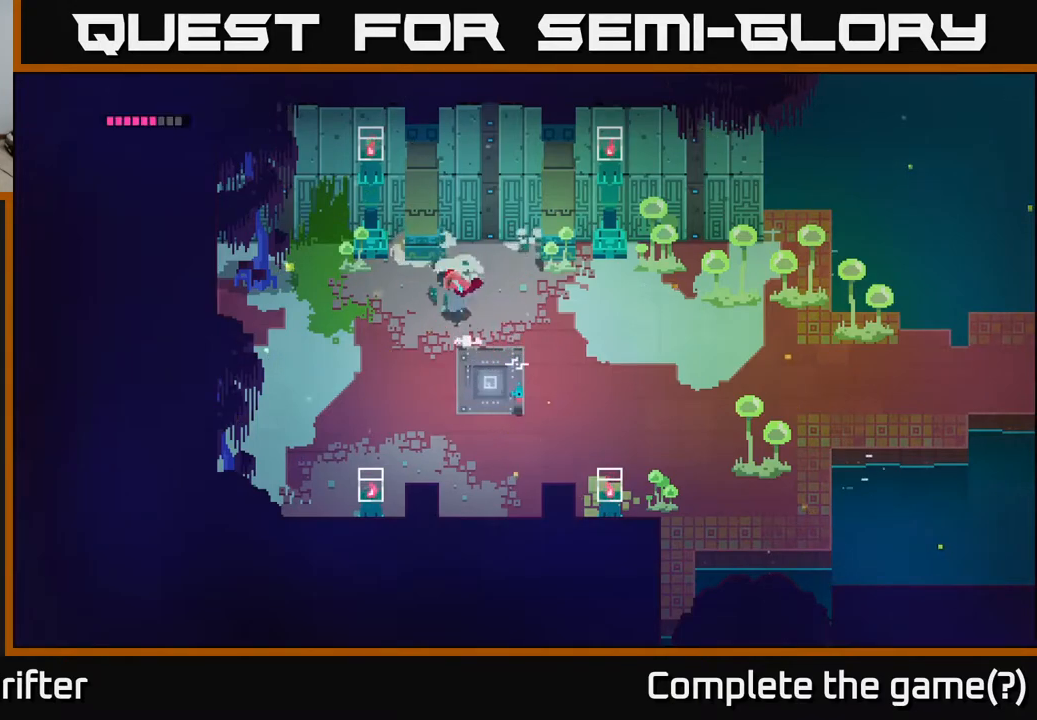
{"buttons": [], "left_stick": "right", "right_stick": "center", "events": [[250, "X", "down"], [417, "X", "up"]]}
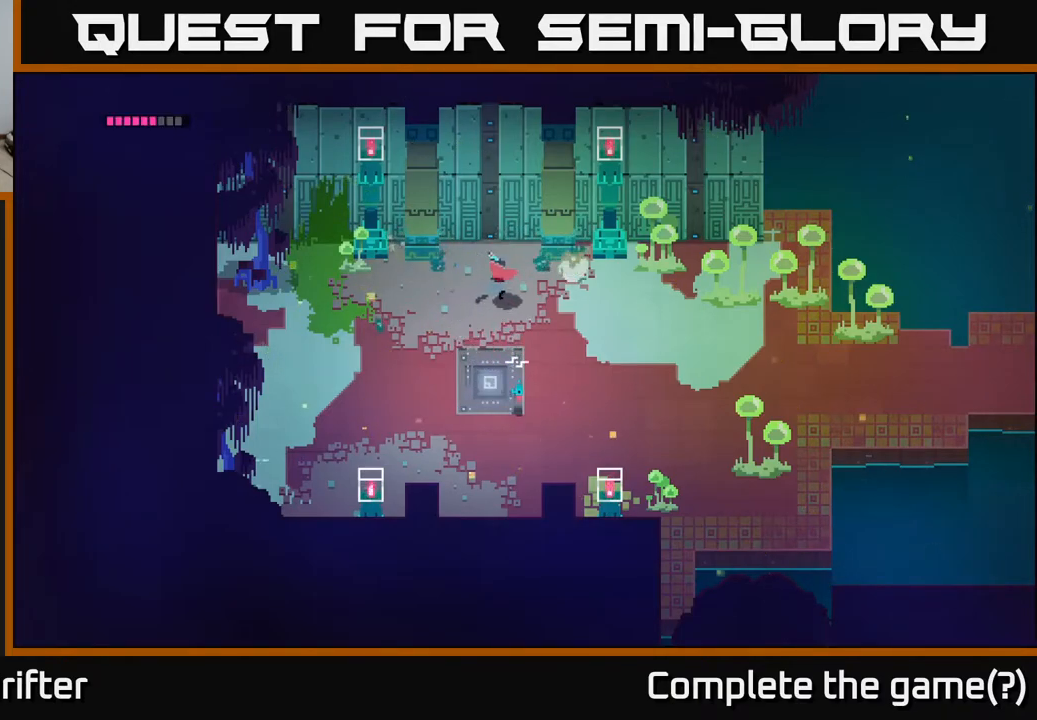
{"buttons": [], "left_stick": "center", "right_stick": "center", "events": [[17, "left_stick", "down-right"], [367, "left_stick", "center"]]}
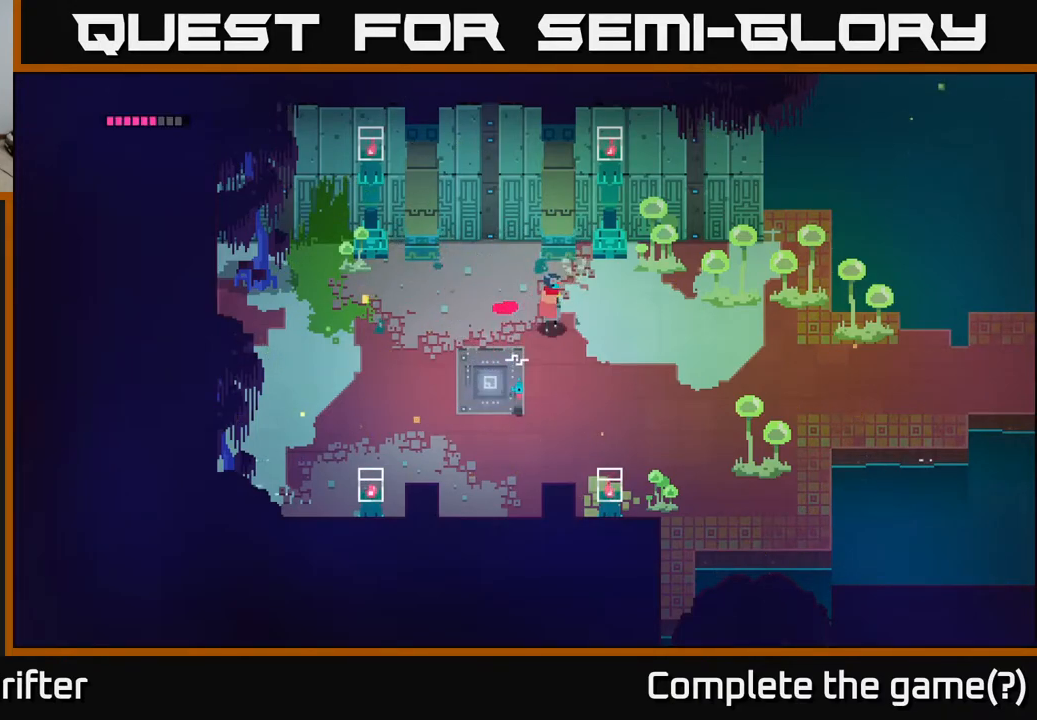
{"buttons": [], "left_stick": "left", "right_stick": "center", "events": [[500, "left_stick", "left"]]}
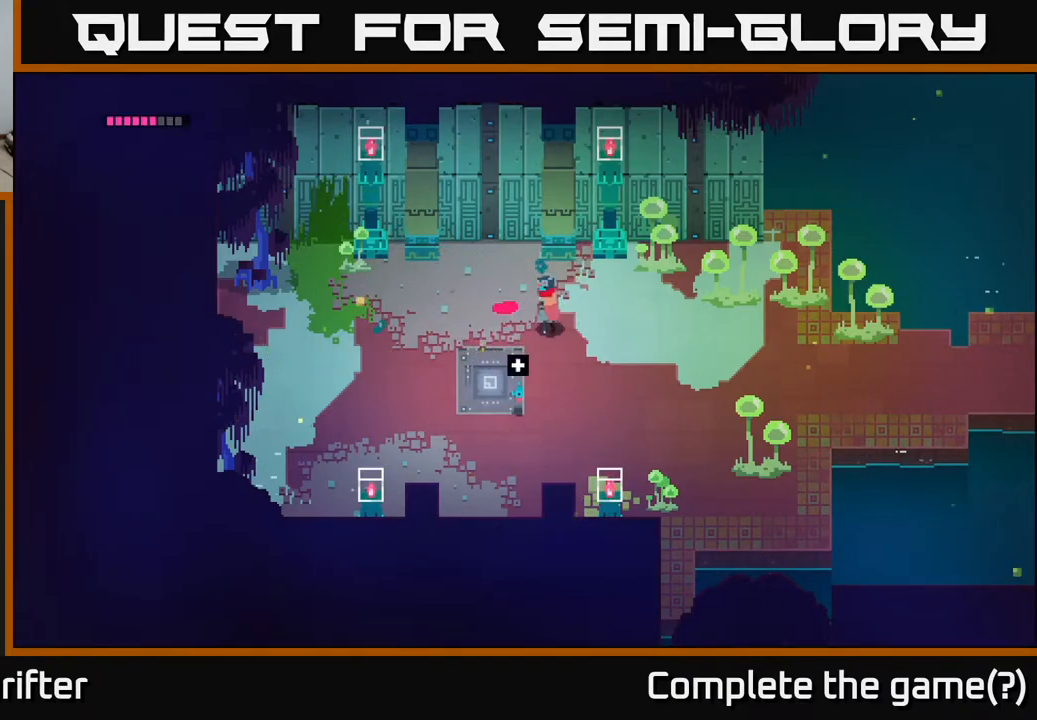
{"buttons": [], "left_stick": "left", "right_stick": "center", "events": []}
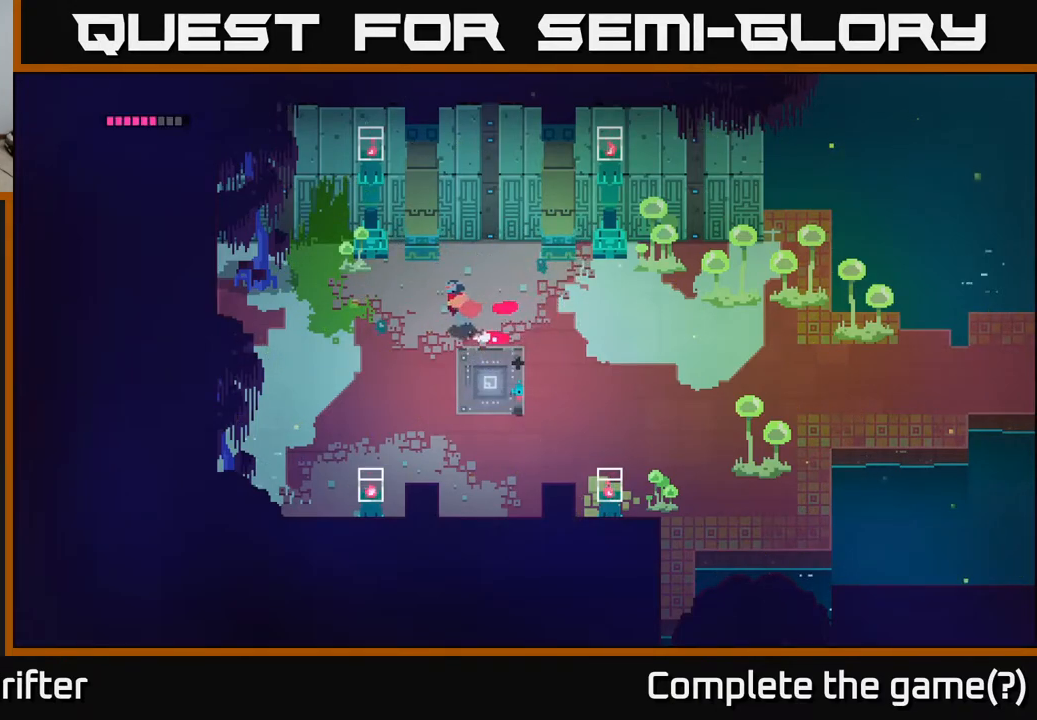
{"buttons": [], "left_stick": "left", "right_stick": "center", "events": []}
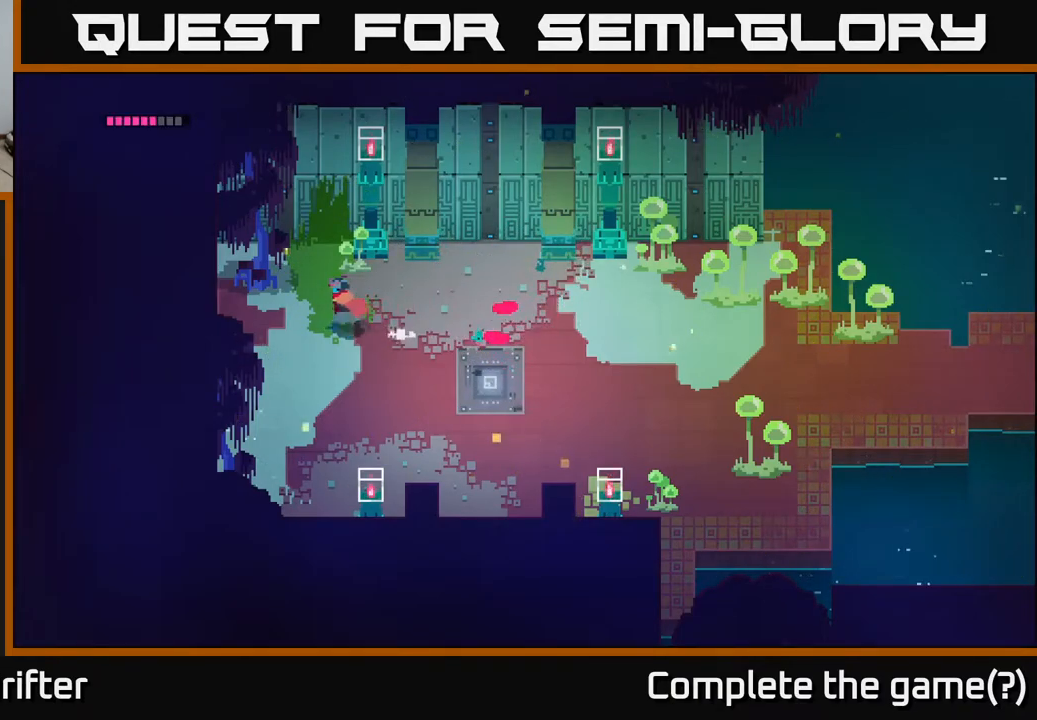
{"buttons": [], "left_stick": "left", "right_stick": "center", "events": []}
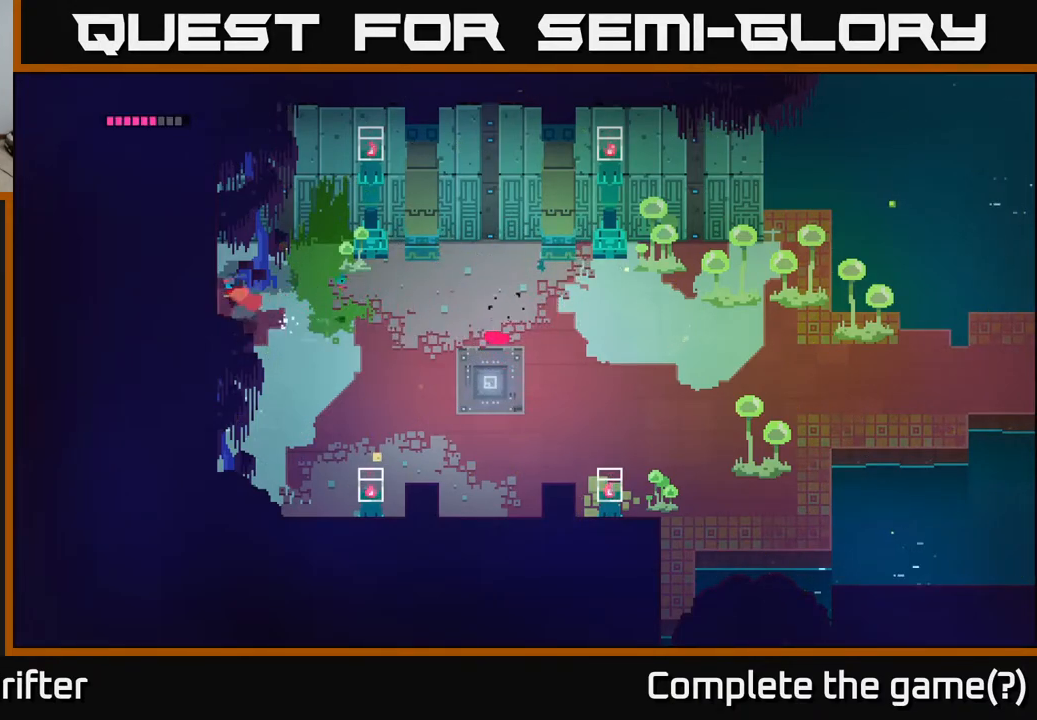
{"buttons": [], "left_stick": "up-left", "right_stick": "center", "events": [[150, "X", "down"], [350, "X", "up"], [350, "left_stick", "up-left"]]}